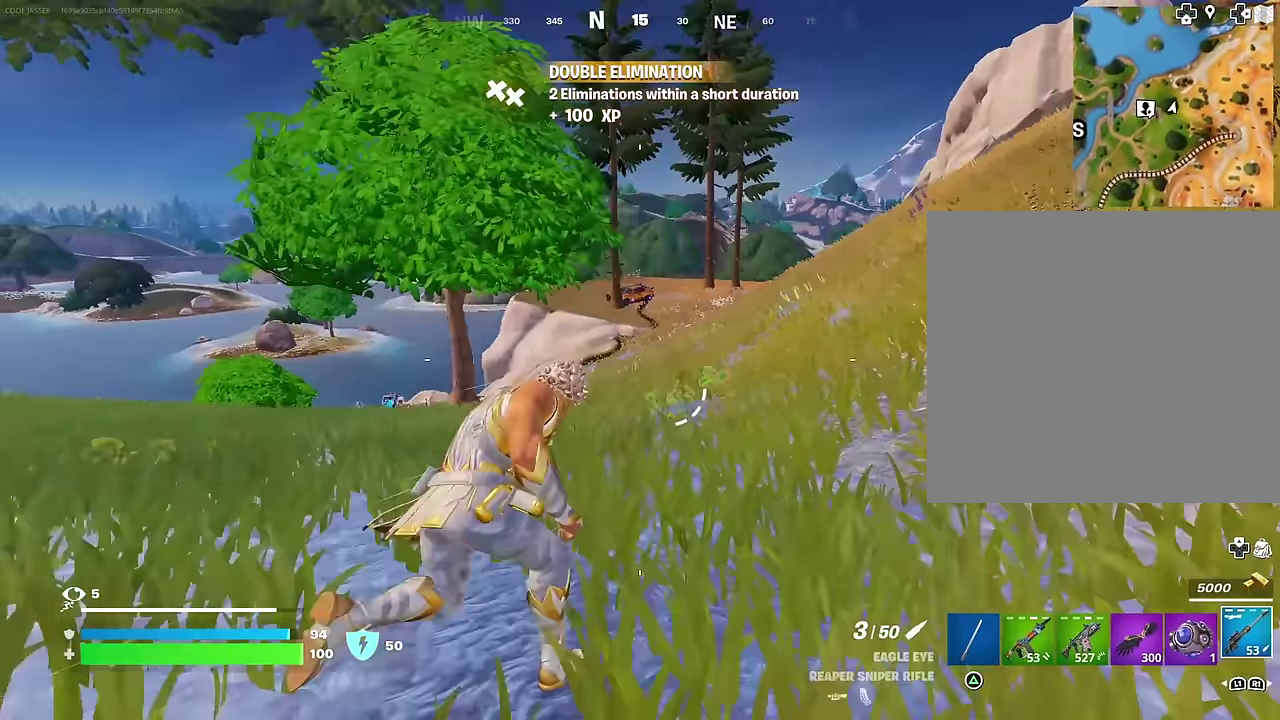
Gameplay with a controller (PlayStation layout); each line is a JSON object with the inputs held at the frame after it (dt_ms = milliseconds from this image to that frame). "events" lists button and stick changes between this image and that frame as [ms after this image, input, new state], when the widget could be followed in between.
{"dt_ms": 300, "buttons": [], "left_stick": "up", "right_stick": "center", "events": [[117, "left_stick", "up"]]}
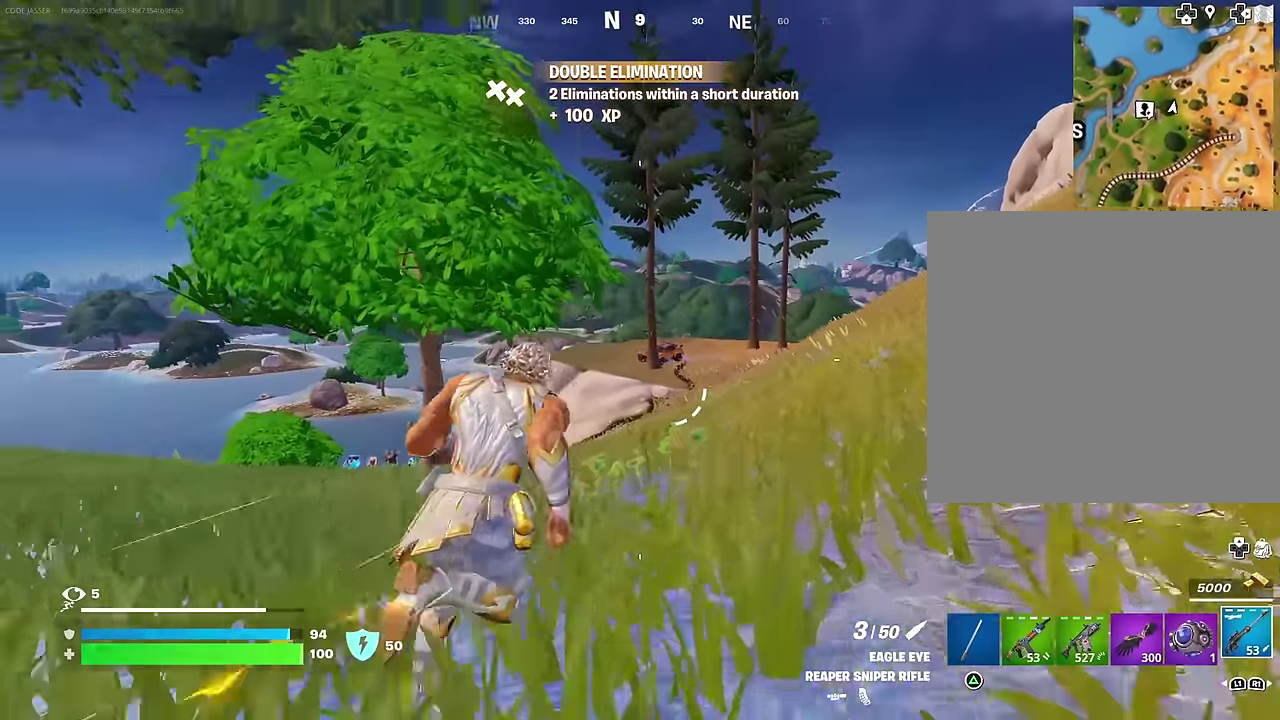
{"dt_ms": 700, "buttons": ["L2"], "left_stick": "up", "right_stick": "center", "events": [[300, "L2", "down"]]}
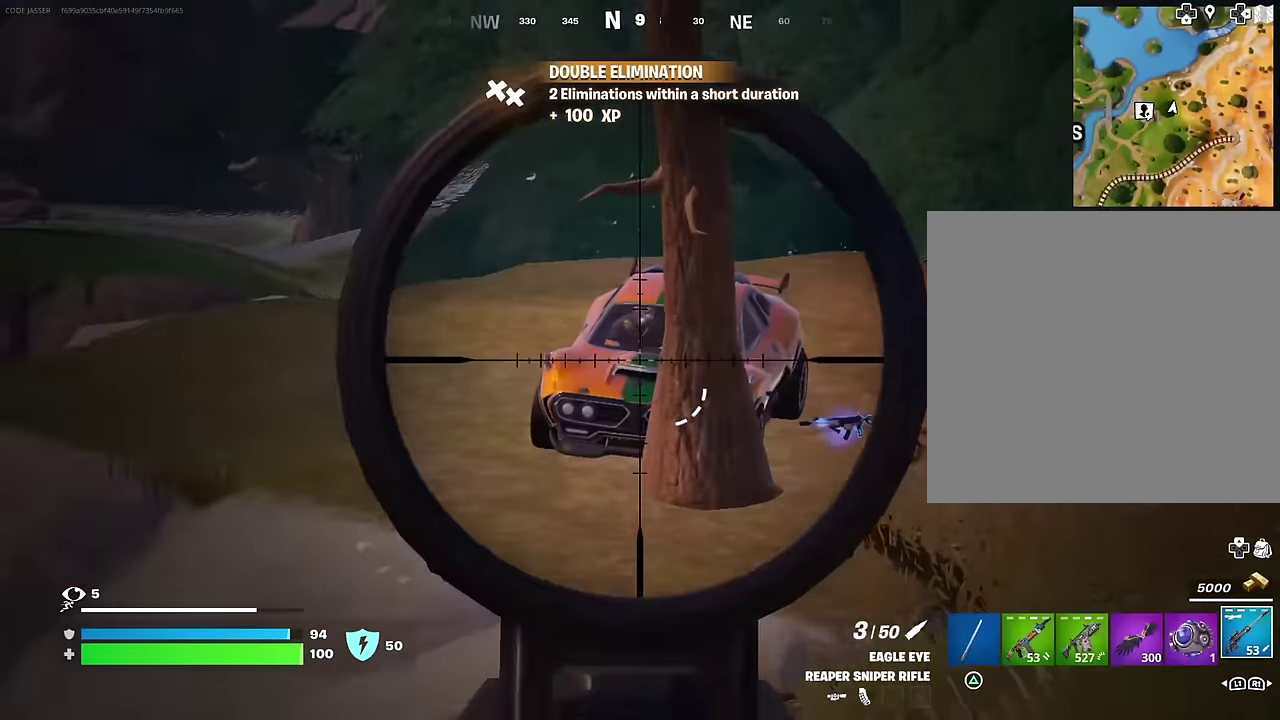
{"dt_ms": 300, "buttons": ["L2"], "left_stick": "up", "right_stick": "up", "events": [[150, "right_stick", "up"]]}
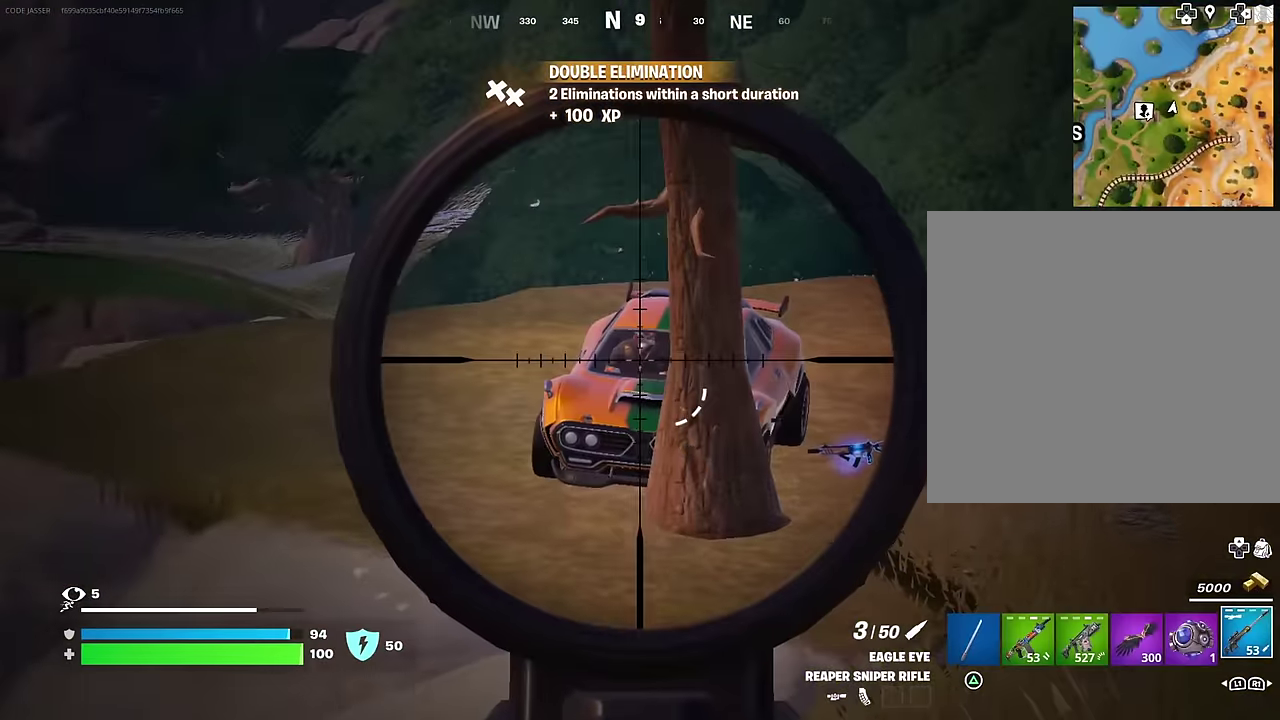
{"dt_ms": 700, "buttons": [], "left_stick": "up", "right_stick": "center", "events": [[17, "right_stick", "center"], [250, "L2", "up"], [350, "R1", "down"], [417, "R1", "up"], [467, "R1", "down"], [567, "R1", "up"]]}
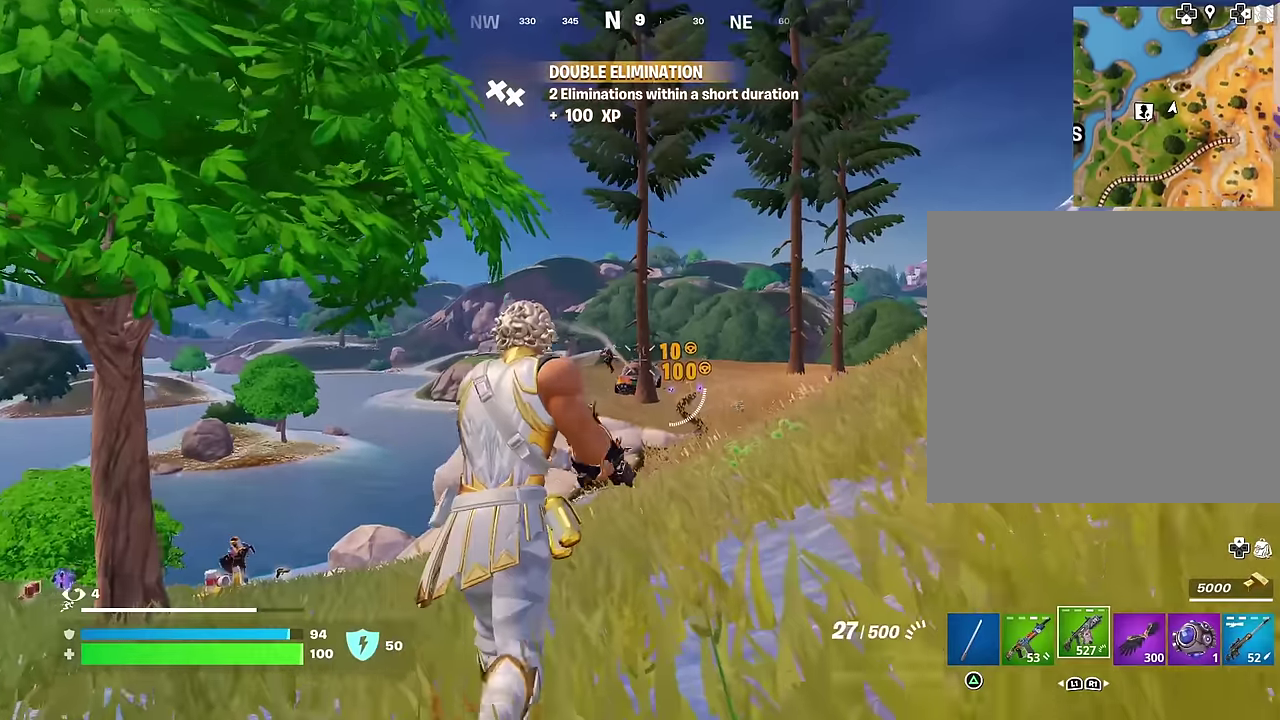
{"dt_ms": 300, "buttons": ["L2"], "left_stick": "left", "right_stick": "center", "events": [[183, "left_stick", "up-left"], [250, "L2", "down"], [300, "left_stick", "left"]]}
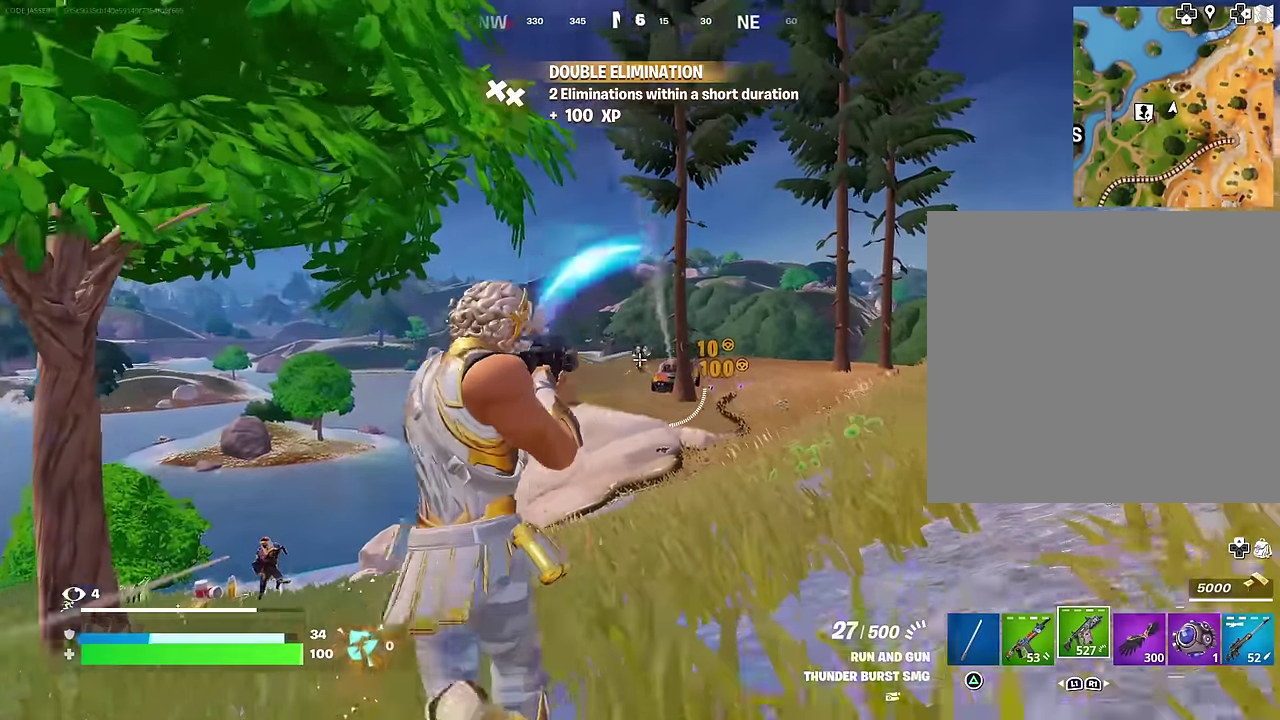
{"dt_ms": 600, "buttons": ["CROSS"], "left_stick": "up-left", "right_stick": "center"}
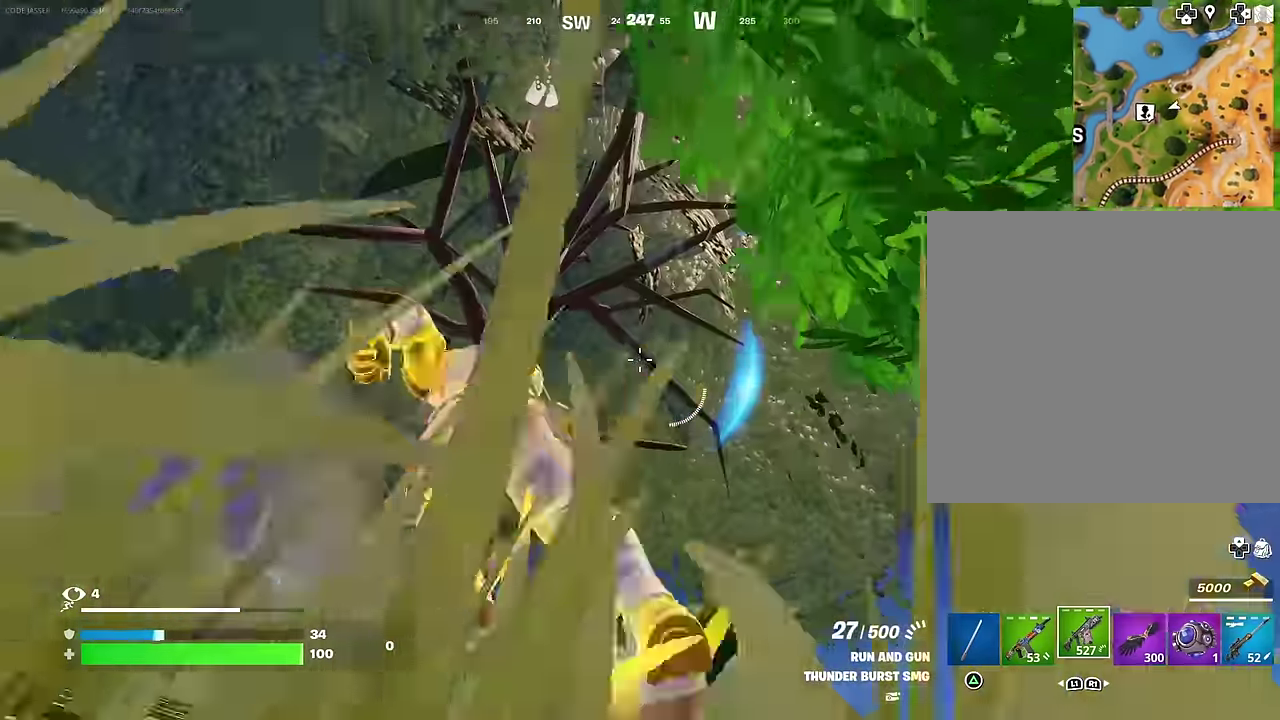
{"dt_ms": 400, "buttons": [], "left_stick": "up", "right_stick": "center", "events": [[100, "CROSS", "up"], [200, "right_stick", "down-left"], [317, "right_stick", "center"], [383, "left_stick", "up"]]}
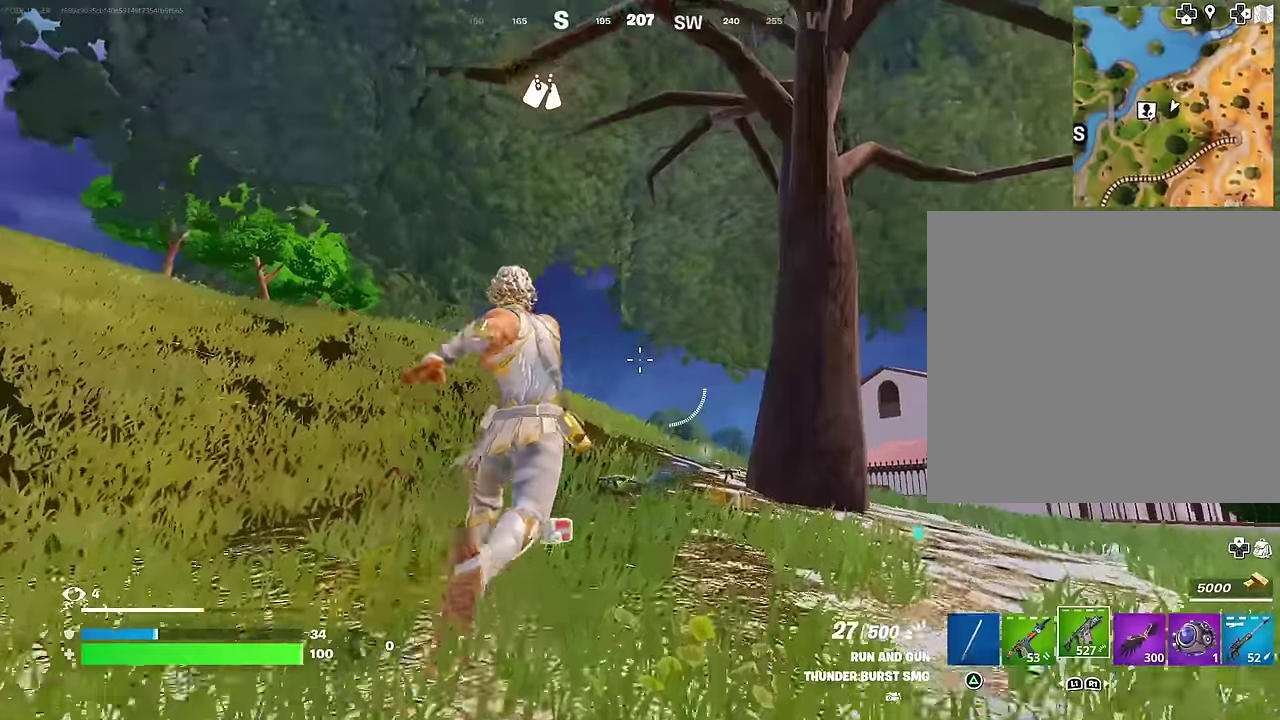
{"dt_ms": 600, "buttons": [], "left_stick": "up-left", "right_stick": "right", "events": [[183, "left_stick", "up-left"], [200, "right_stick", "down-right"], [267, "left_stick", "up"], [283, "L1", "down"], [283, "right_stick", "center"], [350, "L1", "up"], [433, "L1", "down"], [483, "L1", "up"], [583, "left_stick", "up-left"], [583, "right_stick", "right"]]}
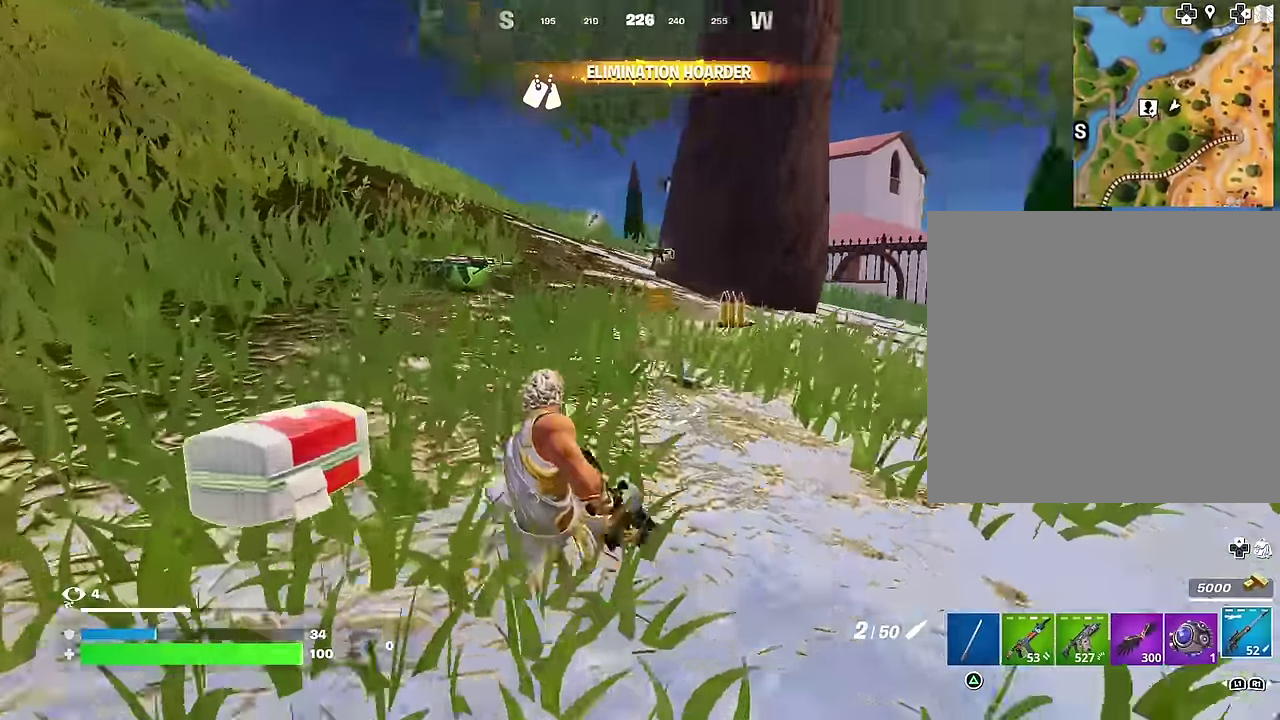
{"dt_ms": 400, "buttons": [], "left_stick": "down-left", "right_stick": "center", "events": [[33, "CROSS", "down"], [150, "CROSS", "up"], [250, "right_stick", "down-right"], [300, "left_stick", "down-left"], [300, "right_stick", "center"]]}
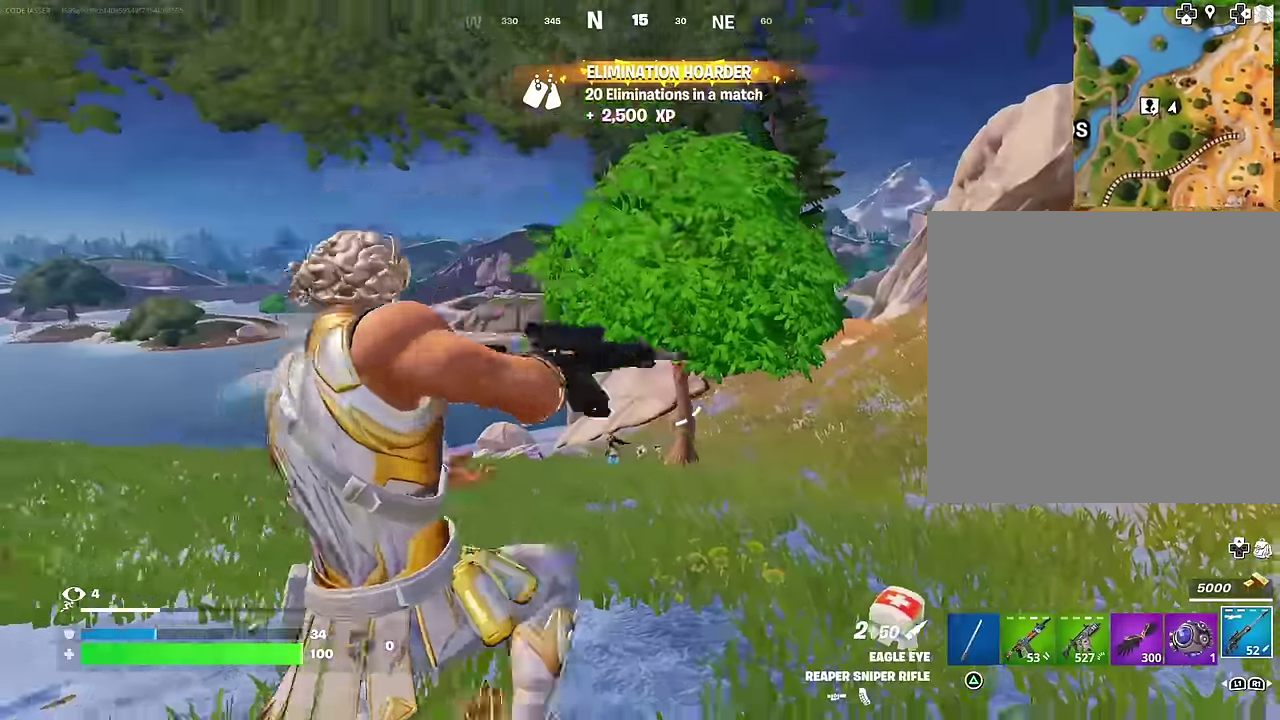
{"dt_ms": 600, "buttons": [], "left_stick": "right", "right_stick": "center", "events": [[267, "right_stick", "left"], [333, "right_stick", "center"], [367, "left_stick", "left"], [533, "left_stick", "up-right"], [600, "left_stick", "right"]]}
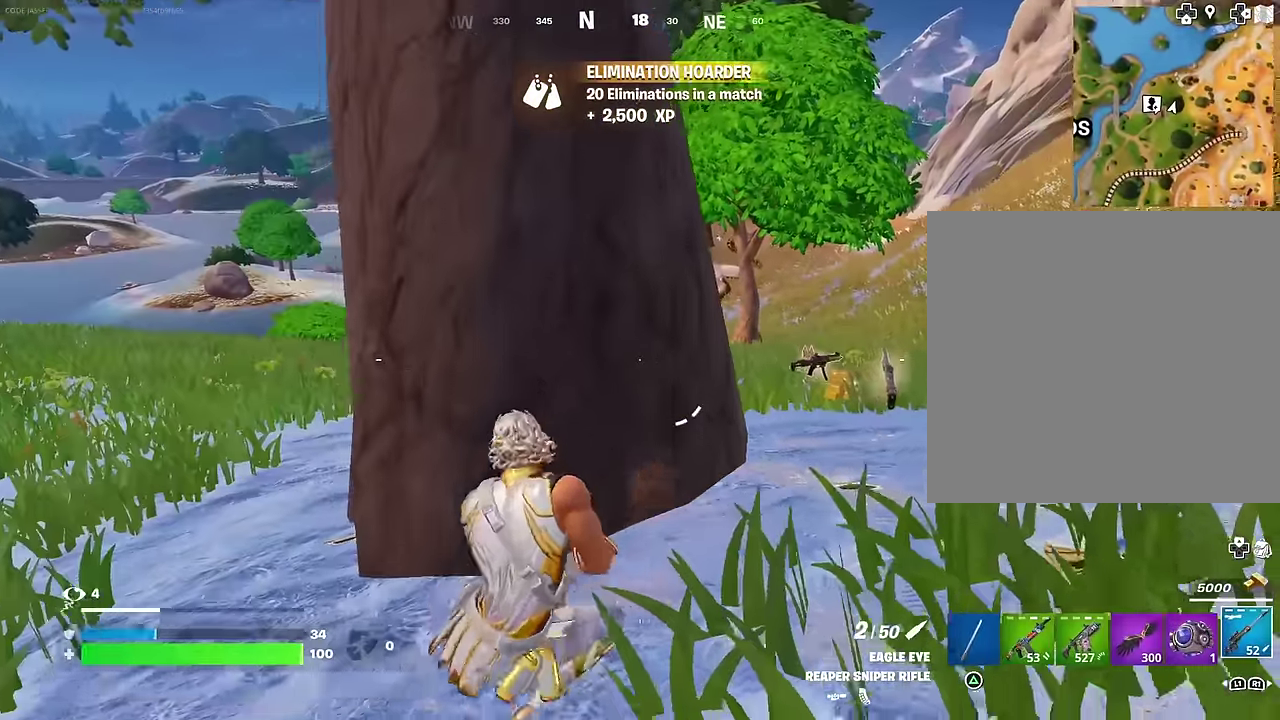
{"dt_ms": 400, "buttons": [], "left_stick": "right", "right_stick": "center", "events": [[217, "right_stick", "left"], [300, "right_stick", "center"]]}
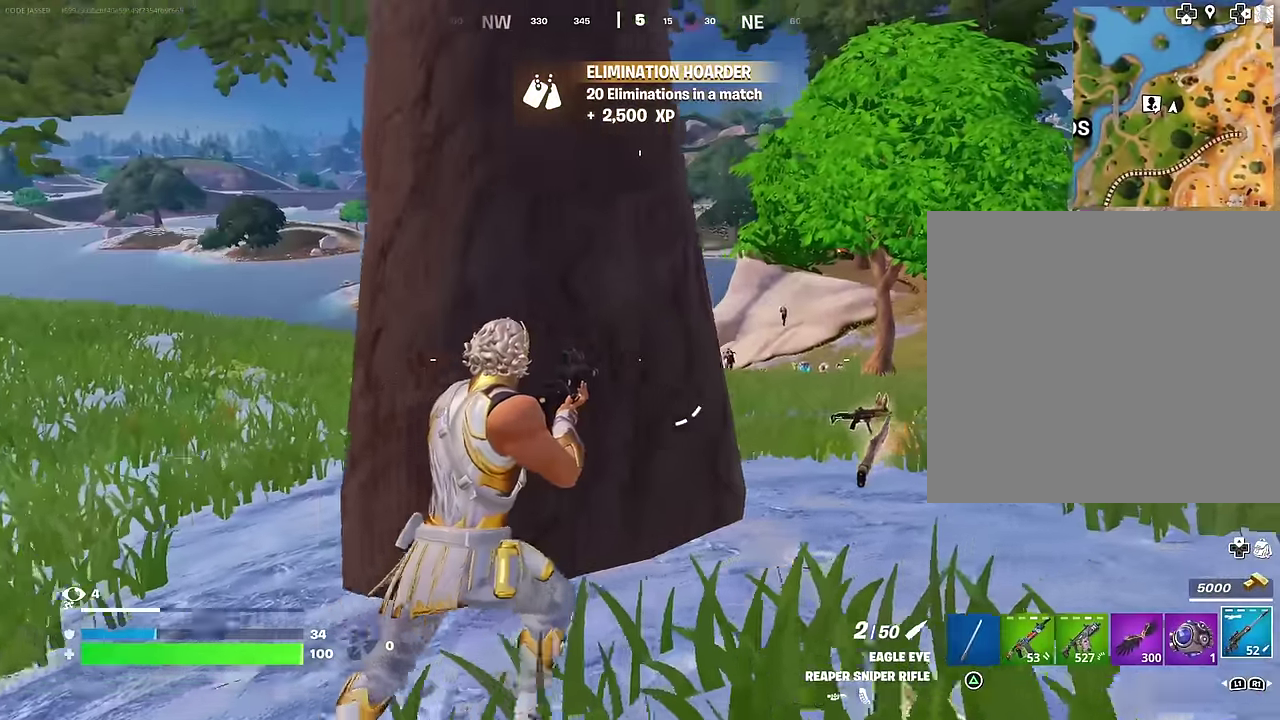
{"dt_ms": 600, "buttons": [], "left_stick": "down-right", "right_stick": "center", "events": [[67, "left_stick", "up-right"], [167, "left_stick", "up-left"], [217, "left_stick", "left"], [383, "left_stick", "down-left"], [483, "left_stick", "down"], [583, "left_stick", "down-right"]]}
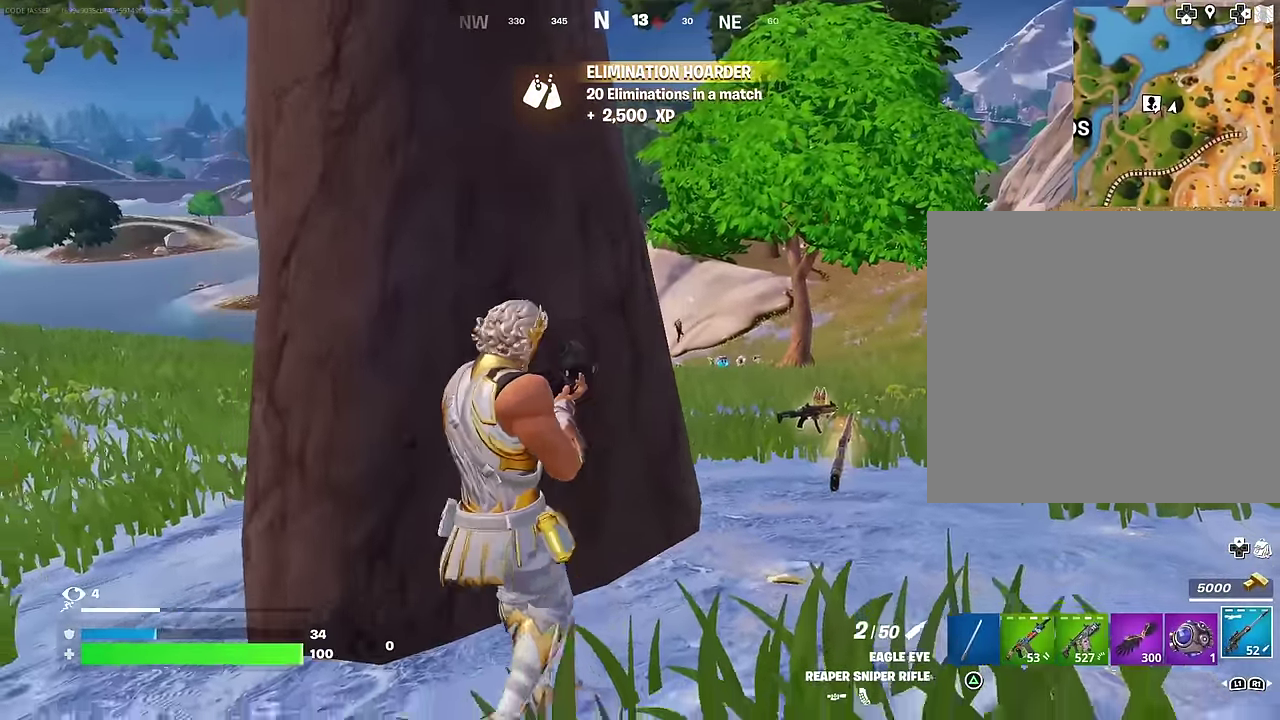
{"dt_ms": 400, "buttons": ["L2"], "left_stick": "right", "right_stick": "center", "events": [[17, "L2", "down"], [83, "left_stick", "right"], [167, "right_stick", "up-right"], [250, "right_stick", "center"]]}
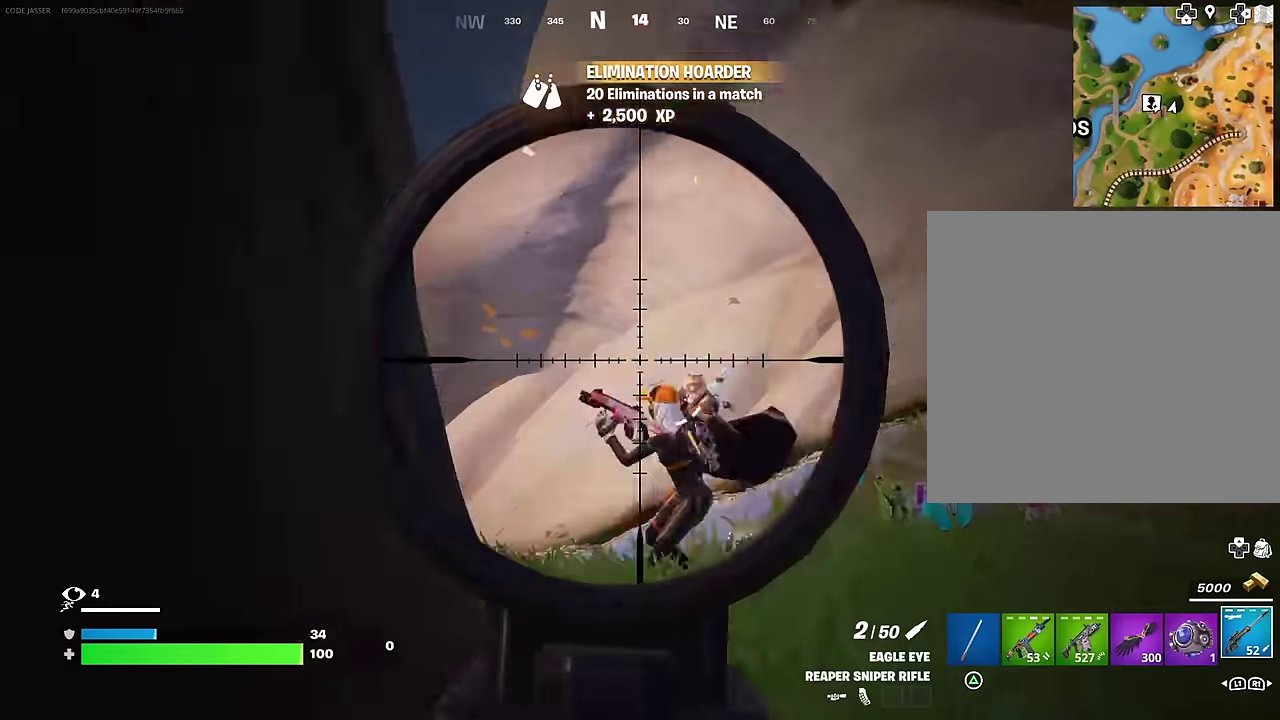
{"dt_ms": 500, "buttons": [], "left_stick": "left", "right_stick": "down-left", "events": [[17, "right_stick", "down-left"], [134, "right_stick", "center"], [184, "left_stick", "down-right"], [234, "left_stick", "center"], [284, "right_stick", "right"], [350, "left_stick", "left"], [384, "right_stick", "down-right"], [434, "L2", "up"], [434, "R2", "down"], [467, "right_stick", "down-left"], [500, "R2", "up"]]}
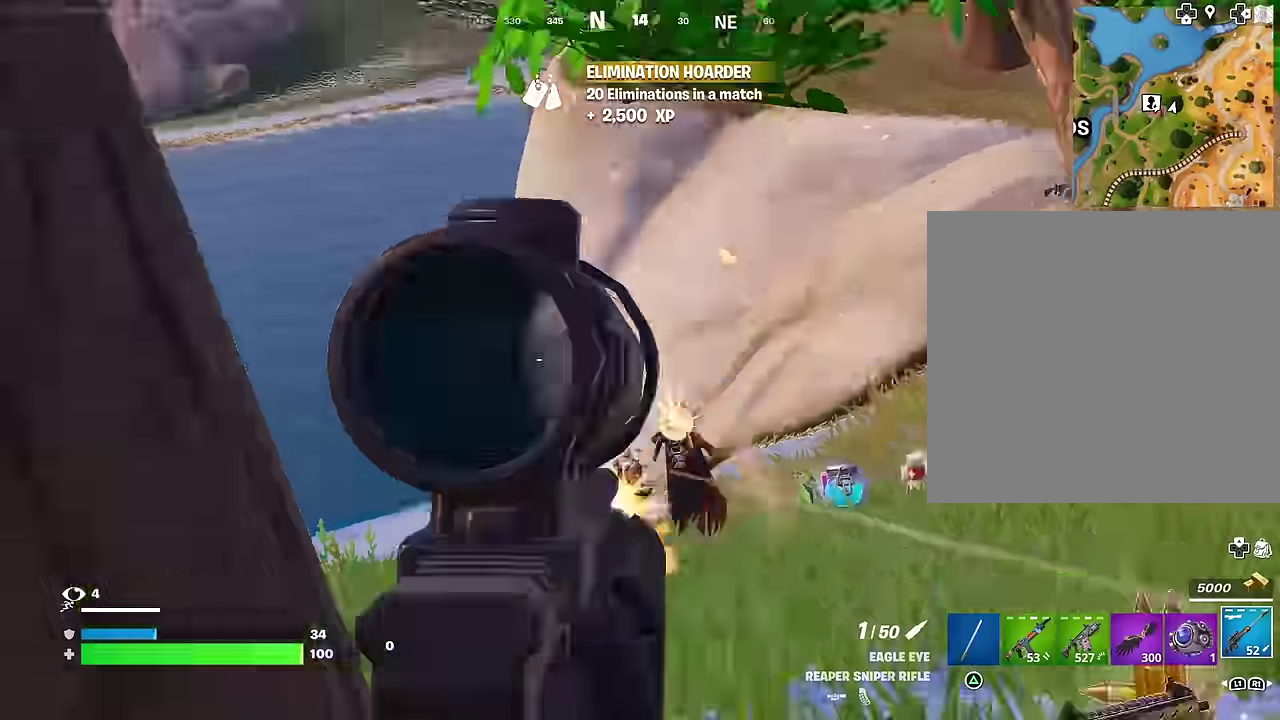
{"dt_ms": 500, "buttons": [], "left_stick": "right", "right_stick": "center", "events": [[50, "right_stick", "down"], [100, "R1", "down"], [117, "right_stick", "left"], [167, "R1", "up"], [217, "R1", "down"], [217, "left_stick", "up-left"], [217, "right_stick", "center"], [300, "R1", "up"], [300, "left_stick", "up-right"], [367, "left_stick", "right"]]}
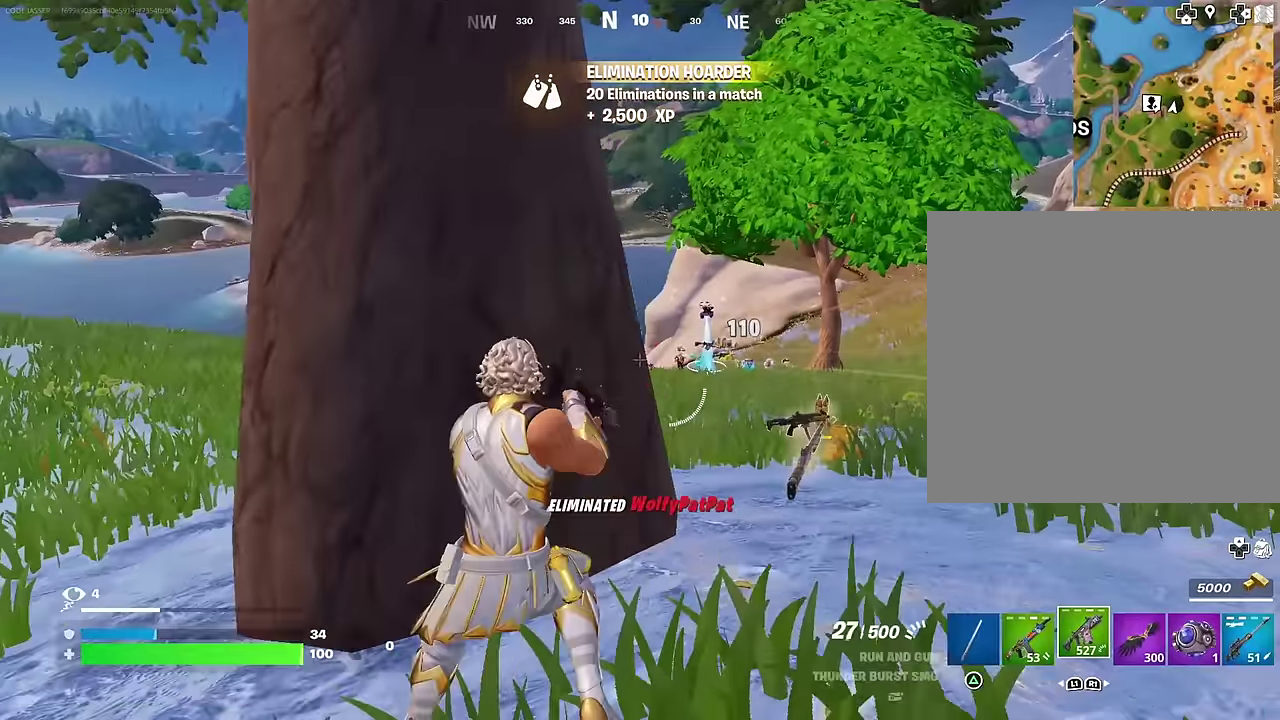
{"dt_ms": 500, "buttons": ["L2", "R2", "R3"], "left_stick": "left", "right_stick": "down"}
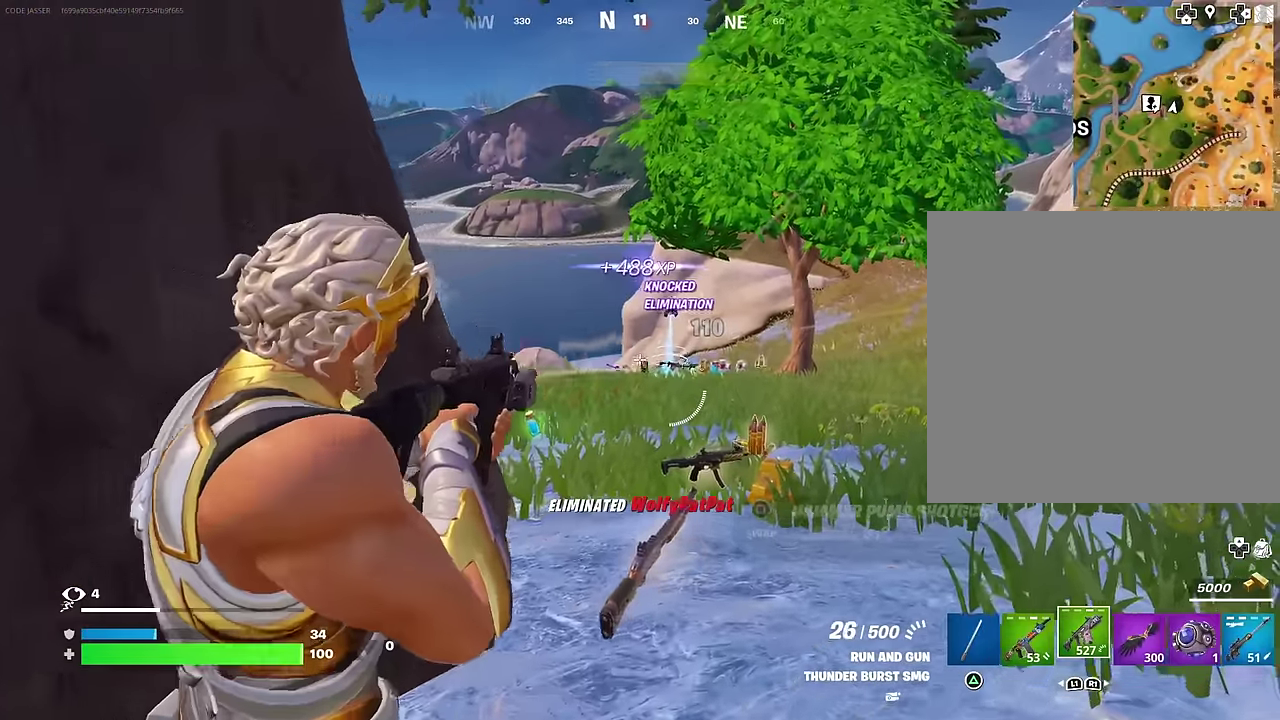
{"dt_ms": 500, "buttons": ["L2", "R2", "R3"], "left_stick": "center", "right_stick": "center"}
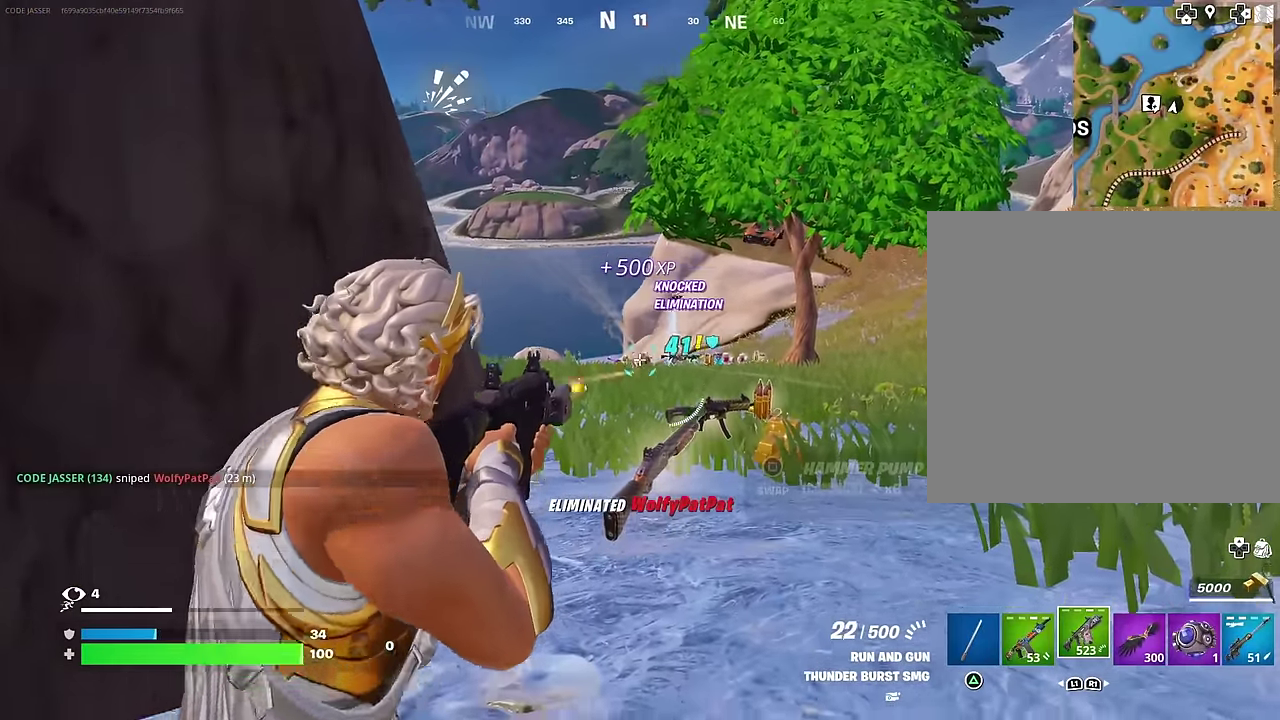
{"dt_ms": 500, "buttons": ["L2", "R2"], "left_stick": "center", "right_stick": "center"}
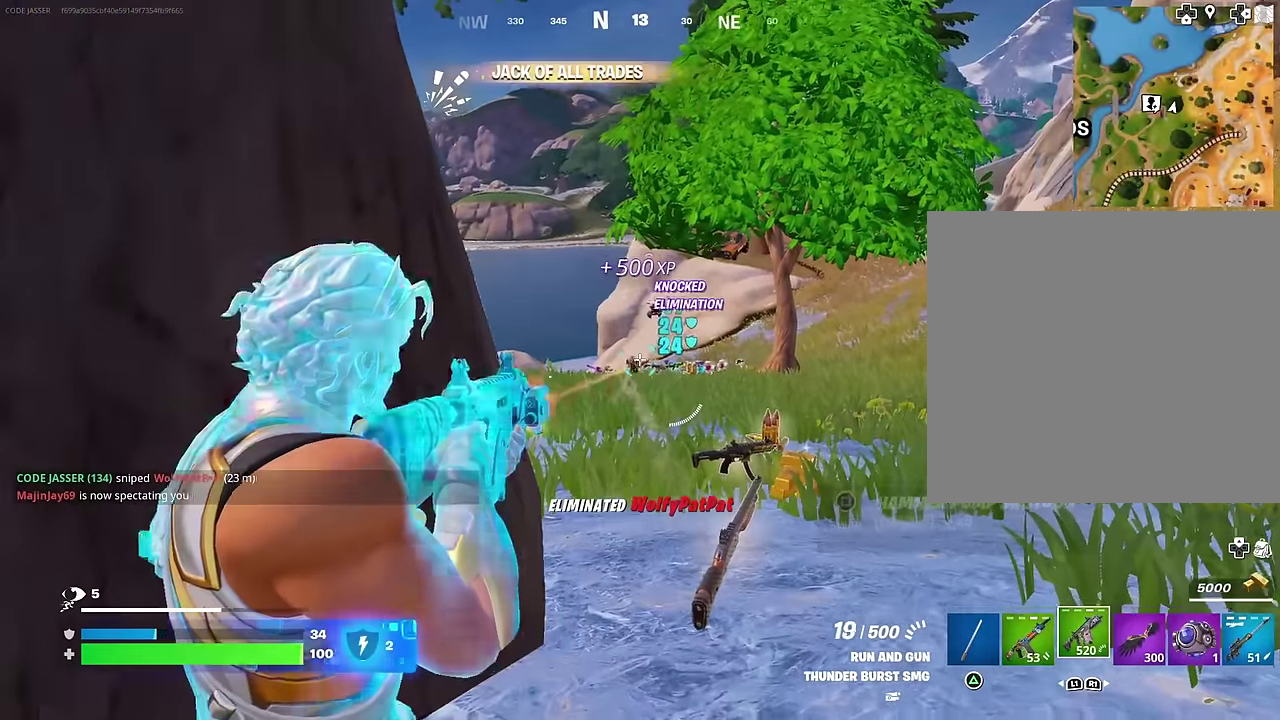
{"dt_ms": 500, "buttons": ["L2", "R2"], "left_stick": "center", "right_stick": "center", "events": [[184, "right_stick", "down-left"], [200, "left_stick", "right"], [300, "right_stick", "center"], [334, "left_stick", "center"], [384, "right_stick", "left"], [400, "left_stick", "down-left"], [434, "right_stick", "center"], [450, "left_stick", "center"]]}
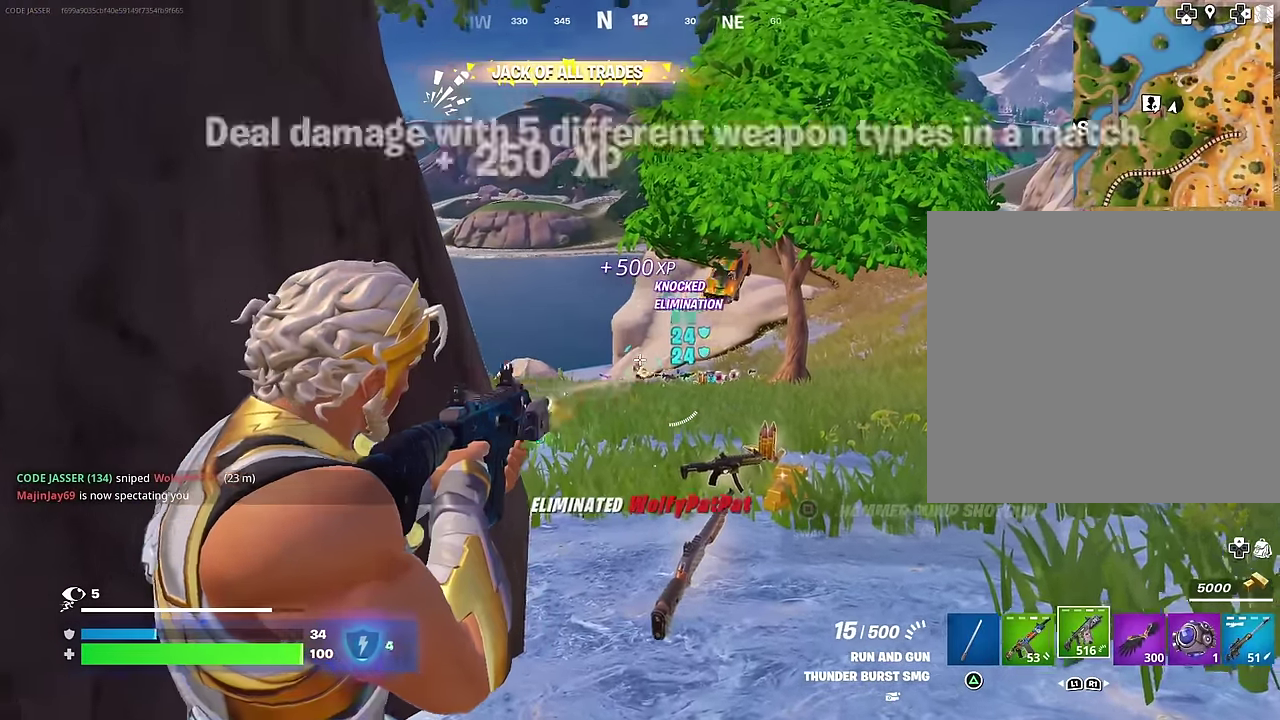
{"dt_ms": 500, "buttons": ["L2", "R2"], "left_stick": "left", "right_stick": "center", "events": [[117, "left_stick", "down-left"], [184, "right_stick", "down-left"], [234, "left_stick", "center"], [300, "right_stick", "center"], [384, "left_stick", "up-left"], [417, "right_stick", "right"], [434, "left_stick", "left"], [467, "right_stick", "center"]]}
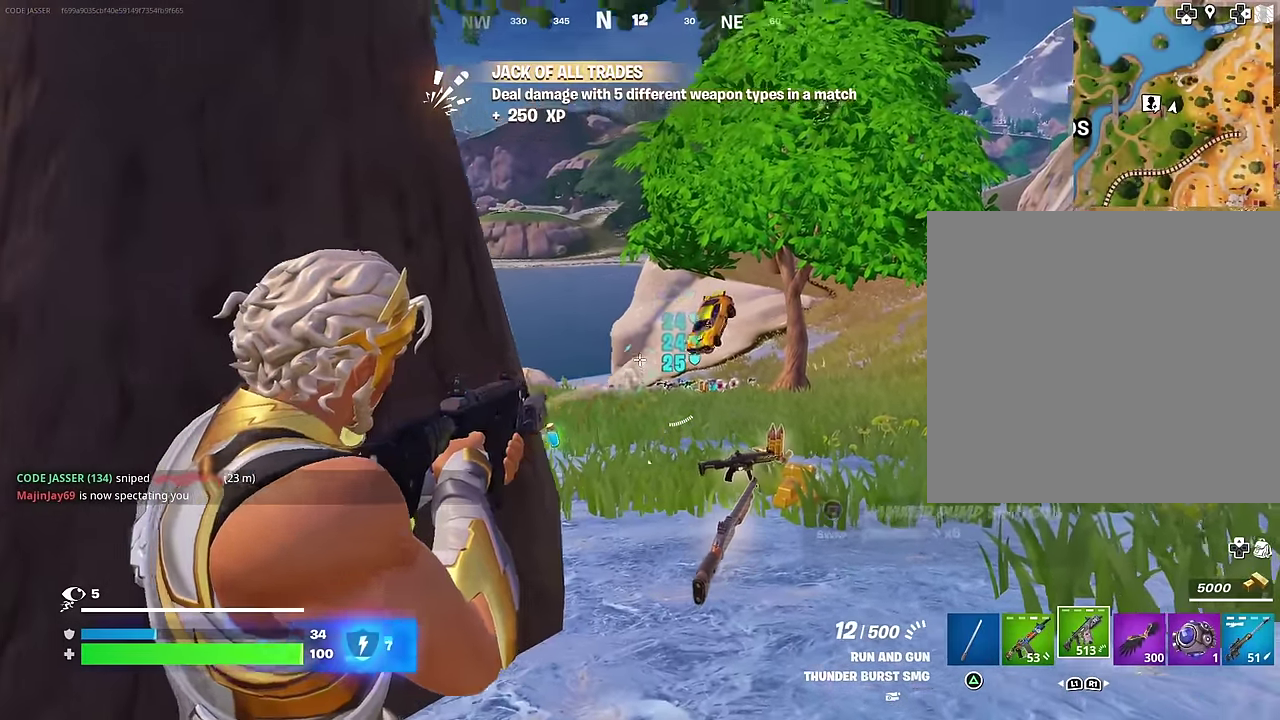
{"dt_ms": 500, "buttons": ["L2", "R2"], "left_stick": "right", "right_stick": "center", "events": [[84, "left_stick", "right"], [100, "right_stick", "down"], [234, "left_stick", "up-left"], [250, "right_stick", "down-right"], [284, "left_stick", "left"], [300, "right_stick", "center"], [484, "left_stick", "right"]]}
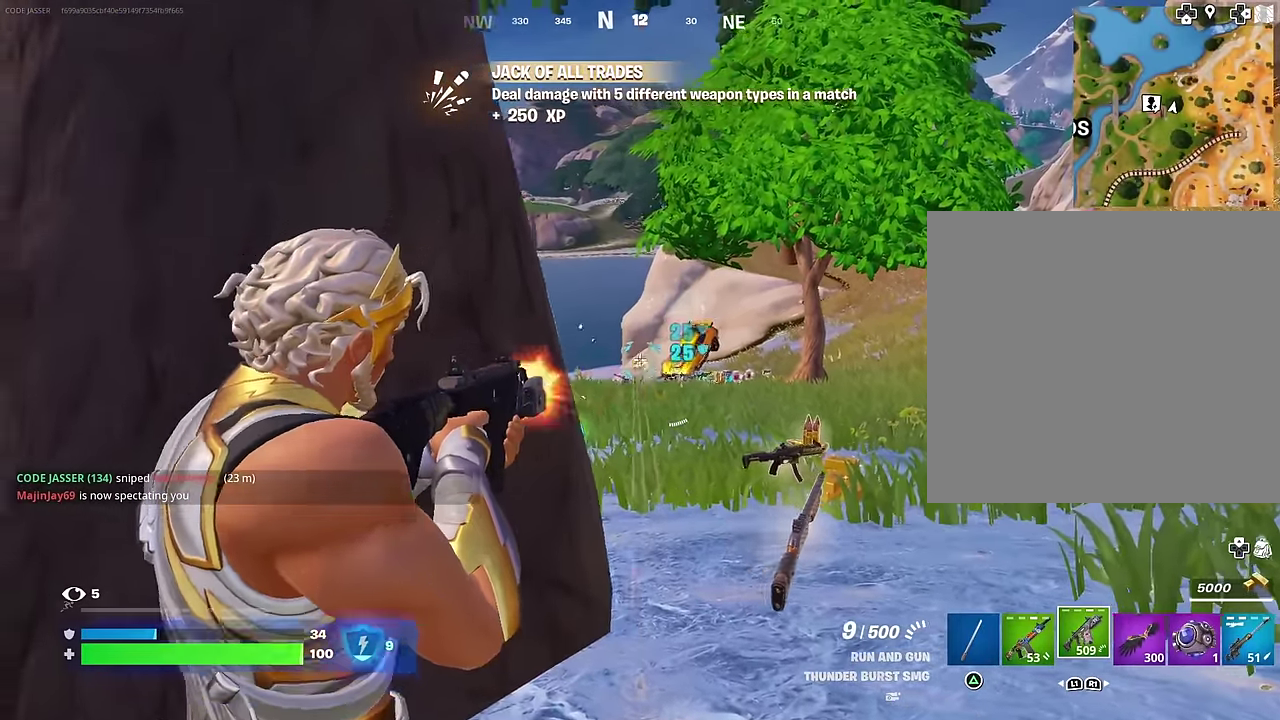
{"dt_ms": 400, "buttons": ["L2", "R2"], "left_stick": "center", "right_stick": "center", "events": [[117, "left_stick", "center"]]}
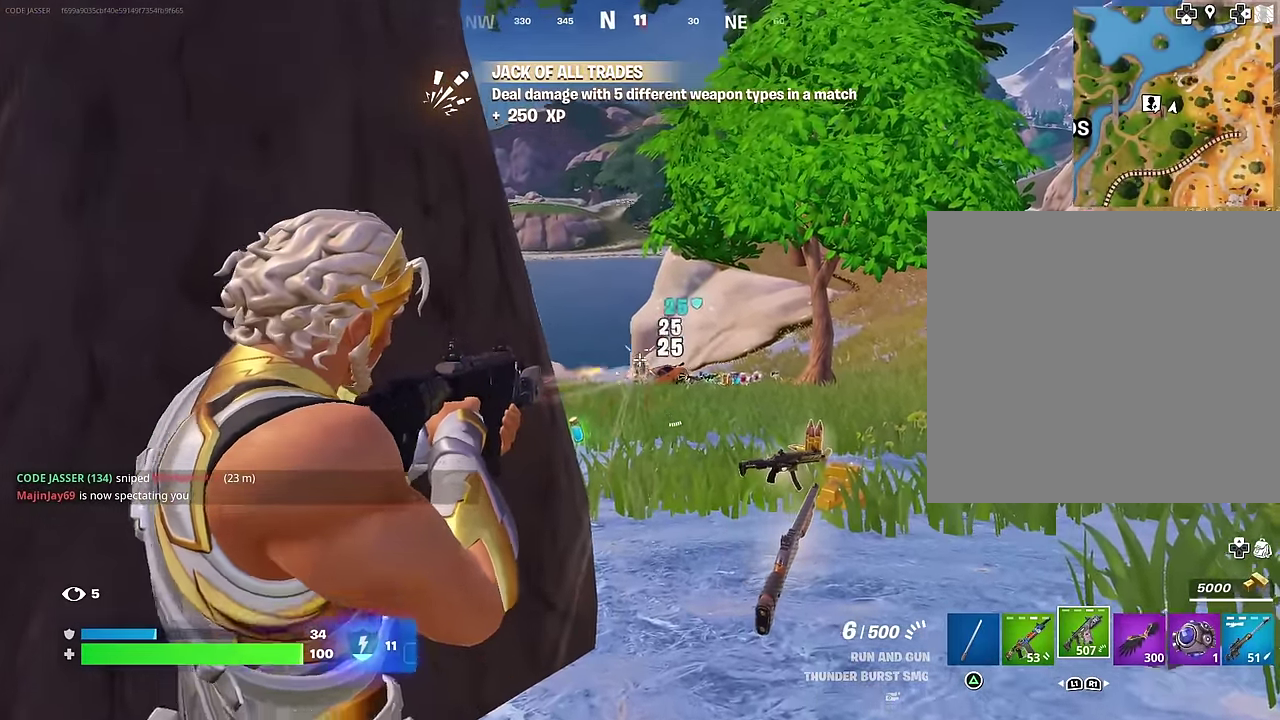
{"dt_ms": 600, "buttons": ["L1"], "left_stick": "up-left", "right_stick": "center"}